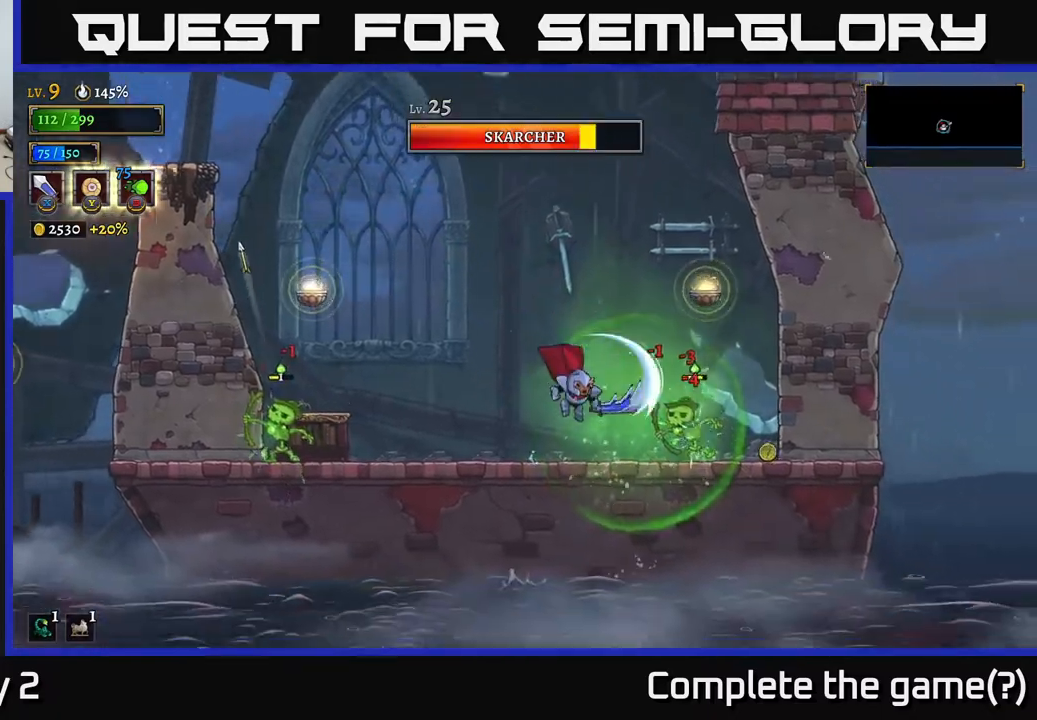
Gameplay with a controller (Xbox layout); each line is a JSON object with the inputs held at the frame after it. "events" lists button and stick changes between this image and that frame as [ms after this image, input, new state], when the widget could be followed in between.
{"buttons": ["X"], "left_stick": "left", "right_stick": "center", "events": [[17, "X", "up"], [100, "left_stick", "left"], [383, "L2", "down"], [483, "X", "down"], [500, "L2", "up"]]}
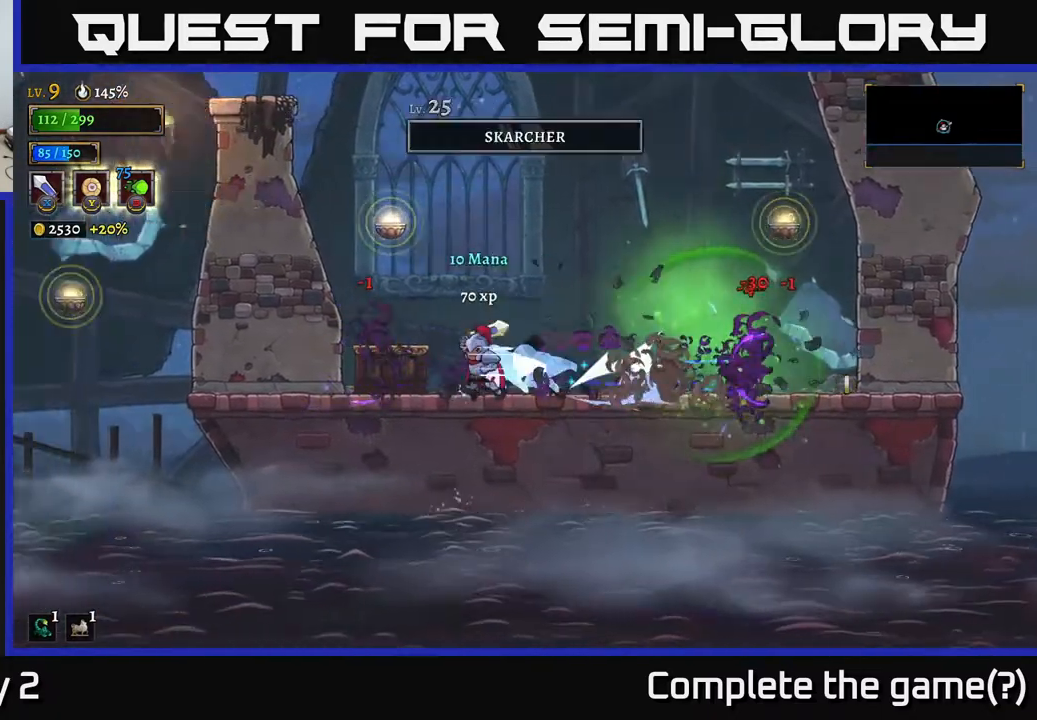
{"buttons": [], "left_stick": "right", "right_stick": "center", "events": [[100, "X", "up"], [100, "left_stick", "center"], [333, "left_stick", "right"]]}
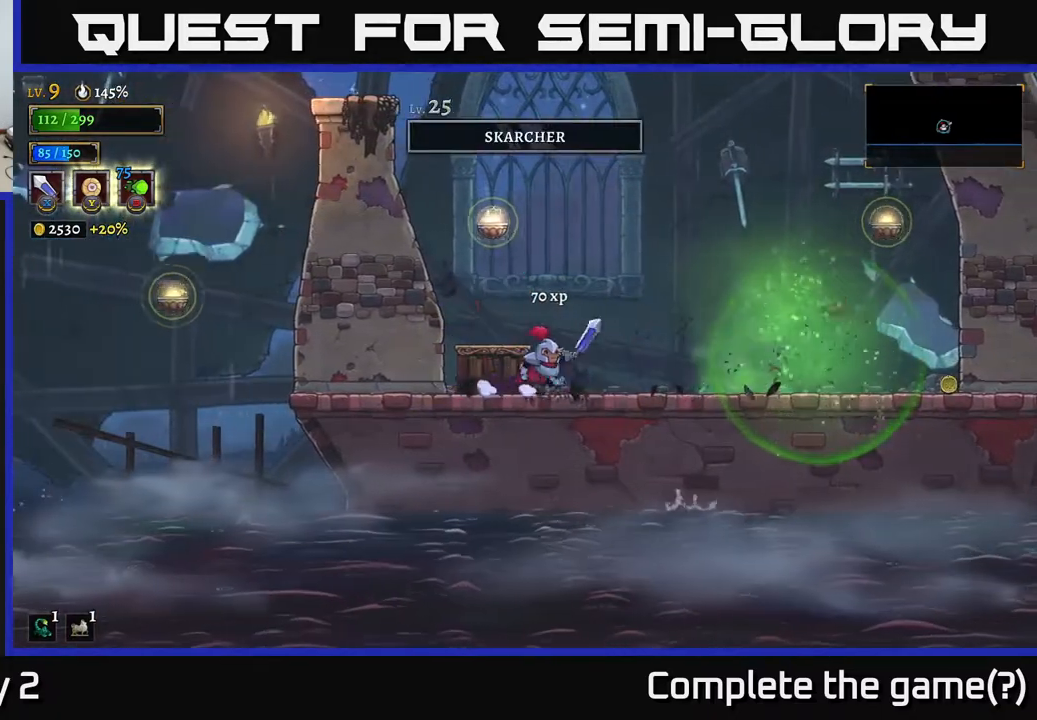
{"buttons": ["A"], "left_stick": "right", "right_stick": "center", "events": [[100, "left_stick", "left"], [150, "A", "down"], [200, "X", "down"], [283, "left_stick", "center"], [383, "X", "up"], [500, "left_stick", "right"]]}
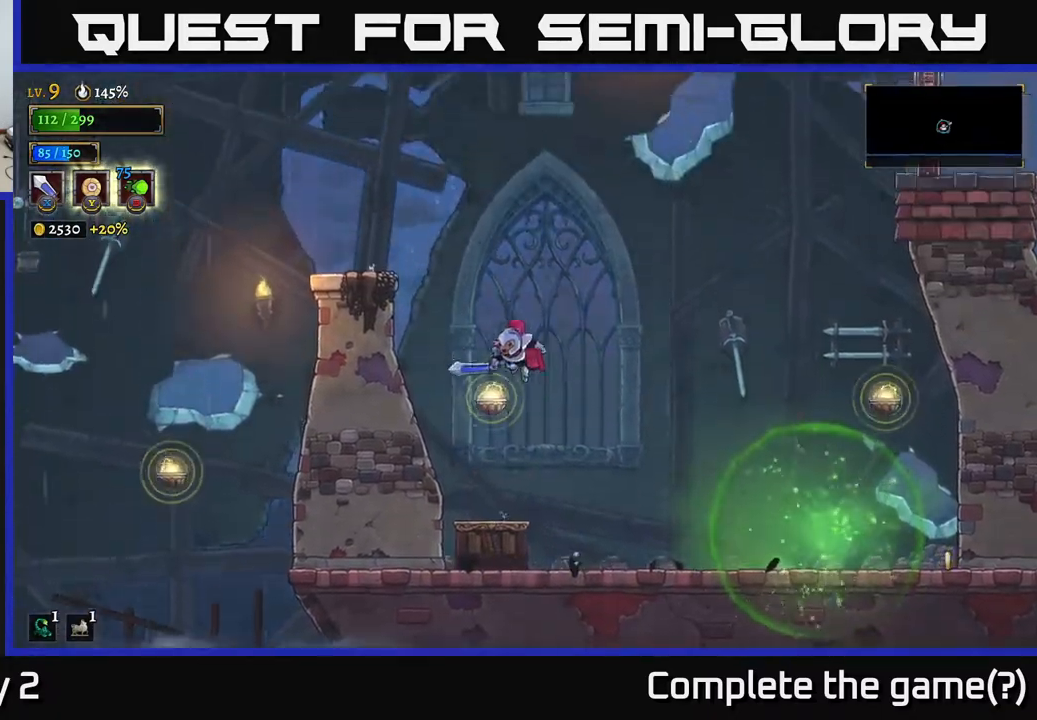
{"buttons": [], "left_stick": "right", "right_stick": "center", "events": [[117, "A", "up"]]}
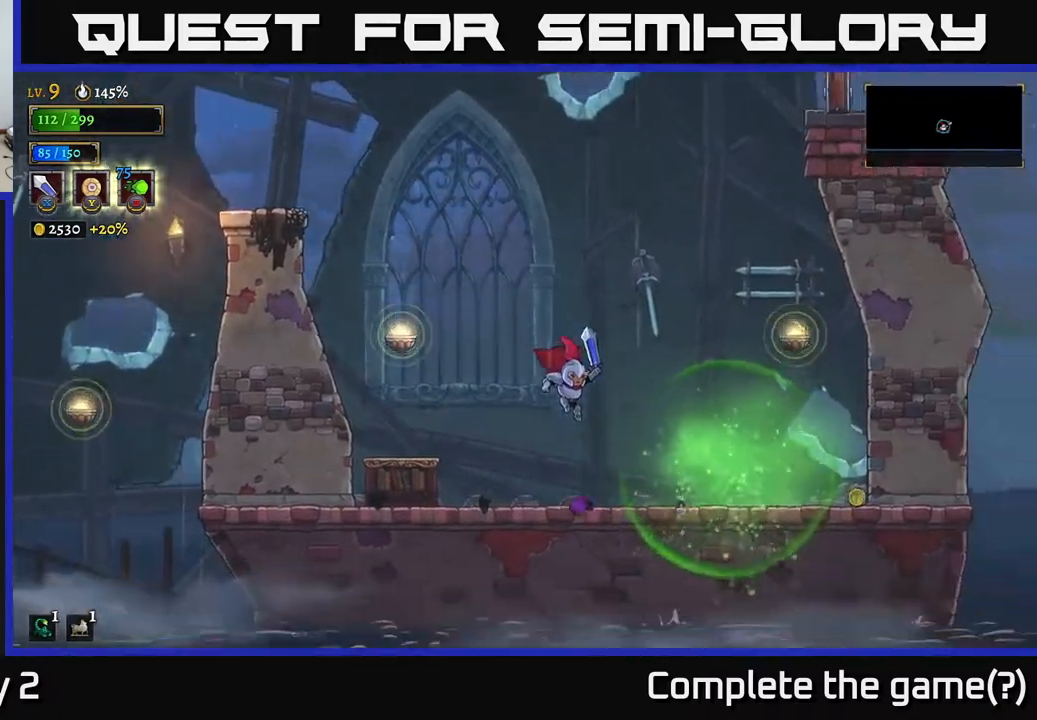
{"buttons": [], "left_stick": "right", "right_stick": "center", "events": [[200, "R2", "down"], [467, "R2", "up"]]}
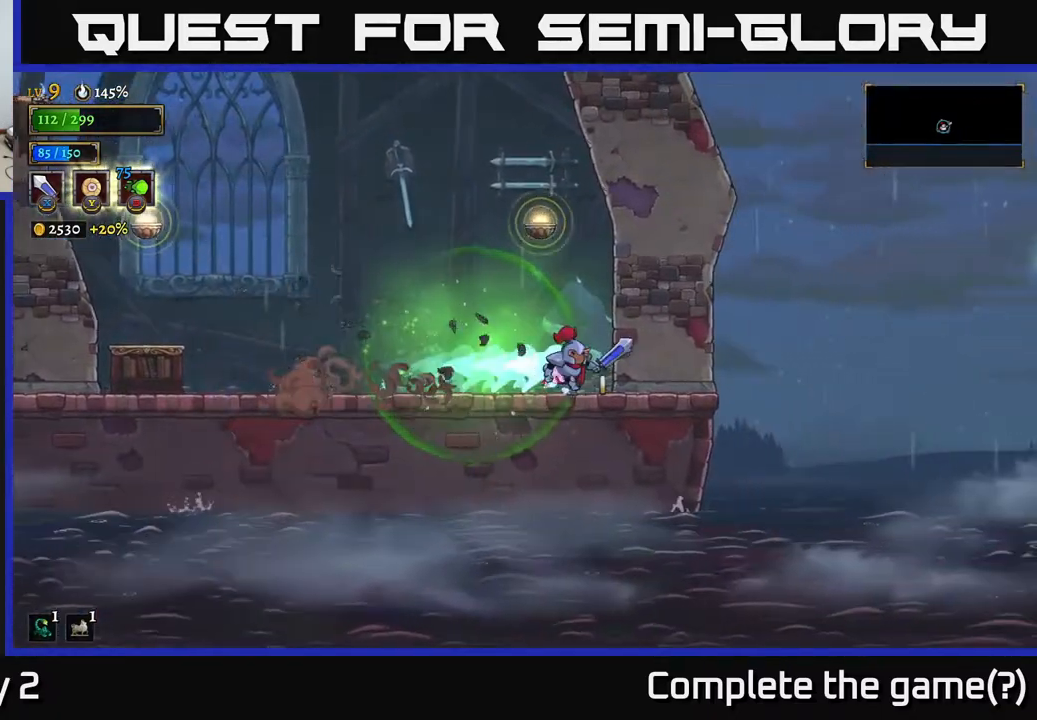
{"buttons": ["A"], "left_stick": "up-left", "right_stick": "center", "events": [[100, "A", "down"], [167, "left_stick", "left"], [317, "left_stick", "up-left"]]}
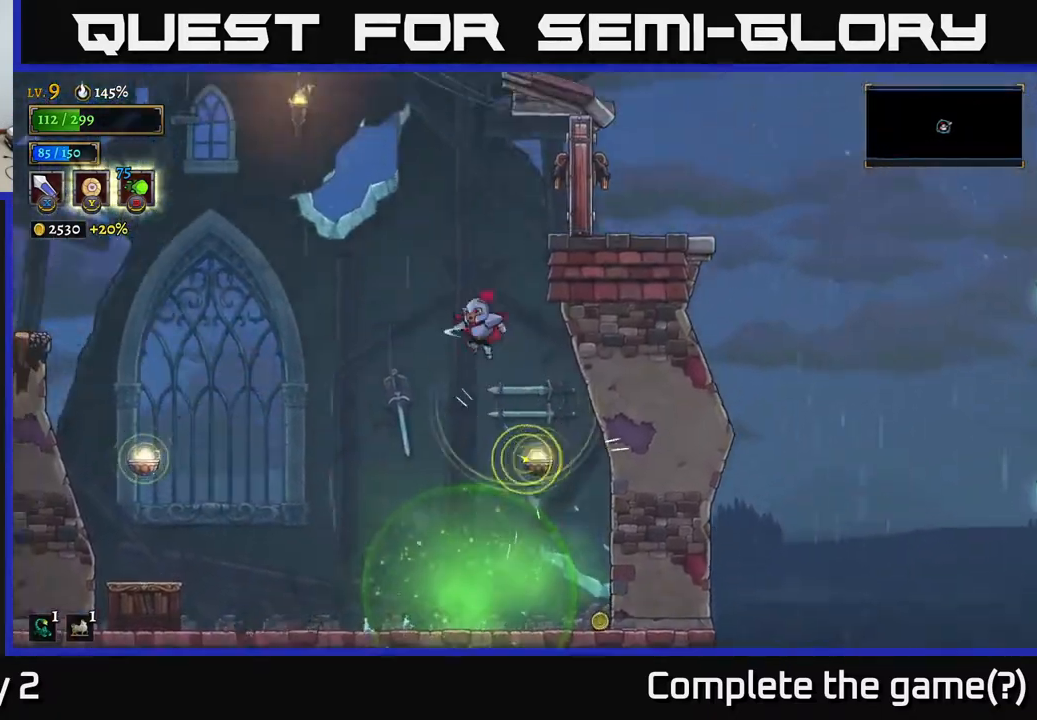
{"buttons": ["A", "X"], "left_stick": "right", "right_stick": "center", "events": [[33, "L1", "down"], [67, "left_stick", "center"], [150, "A", "up"], [200, "L1", "up"], [233, "A", "down"], [317, "left_stick", "right"], [483, "X", "down"]]}
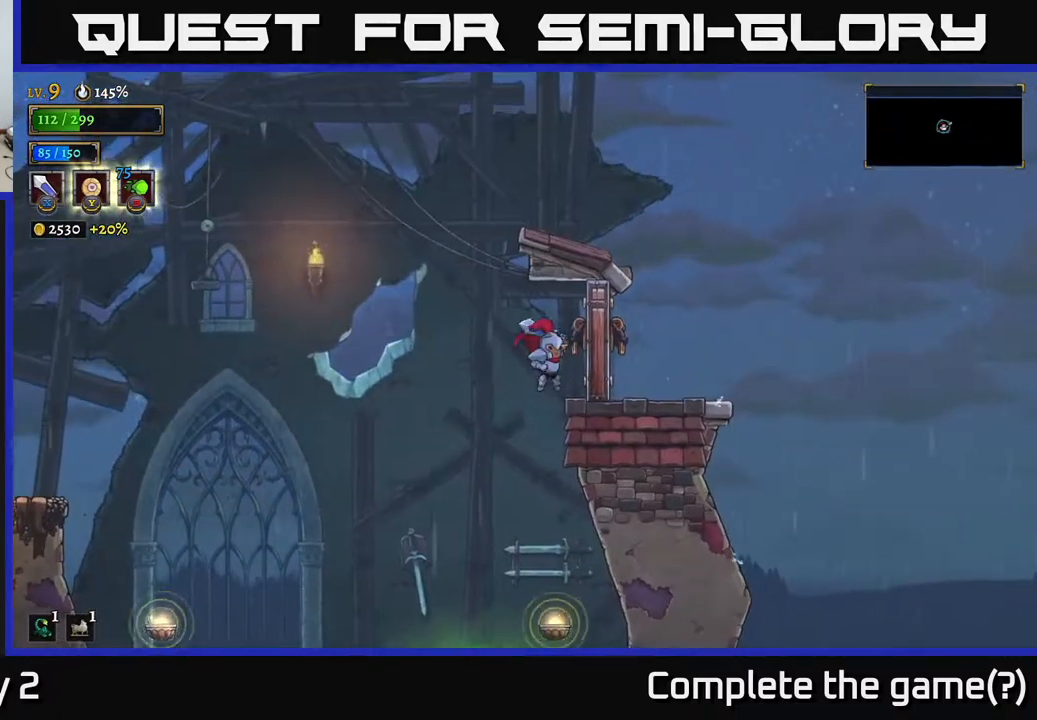
{"buttons": [], "left_stick": "center", "right_stick": "center", "events": [[183, "X", "up"], [267, "A", "up"], [350, "left_stick", "center"]]}
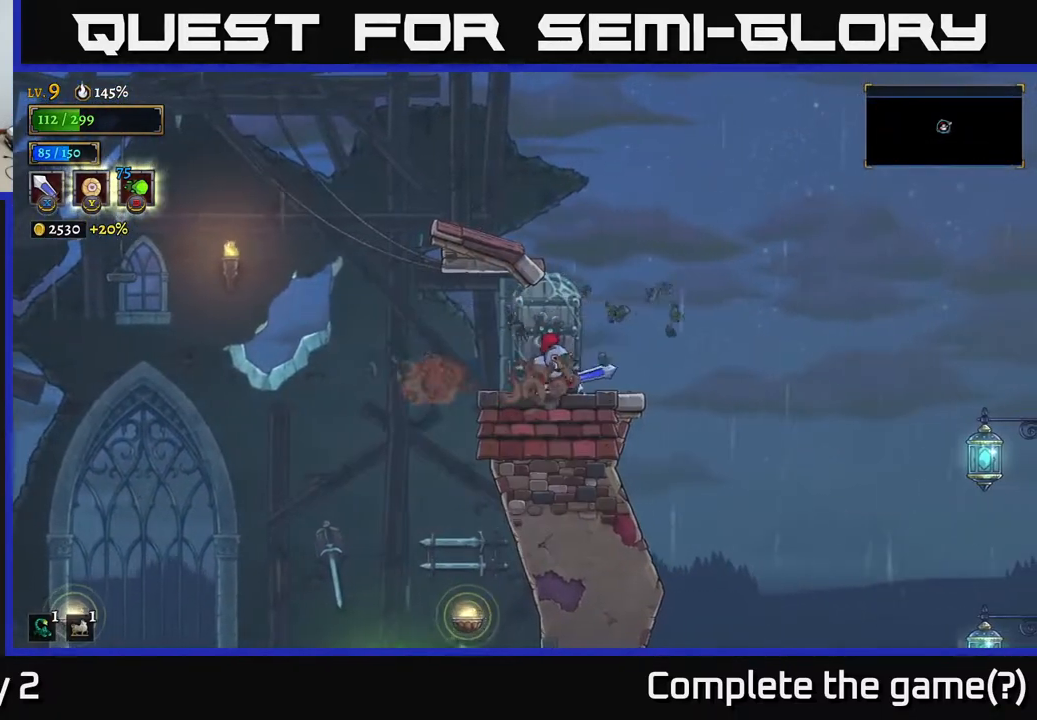
{"buttons": ["A"], "left_stick": "left", "right_stick": "center", "events": [[117, "left_stick", "right"], [267, "A", "down"], [300, "left_stick", "center"], [350, "left_stick", "left"]]}
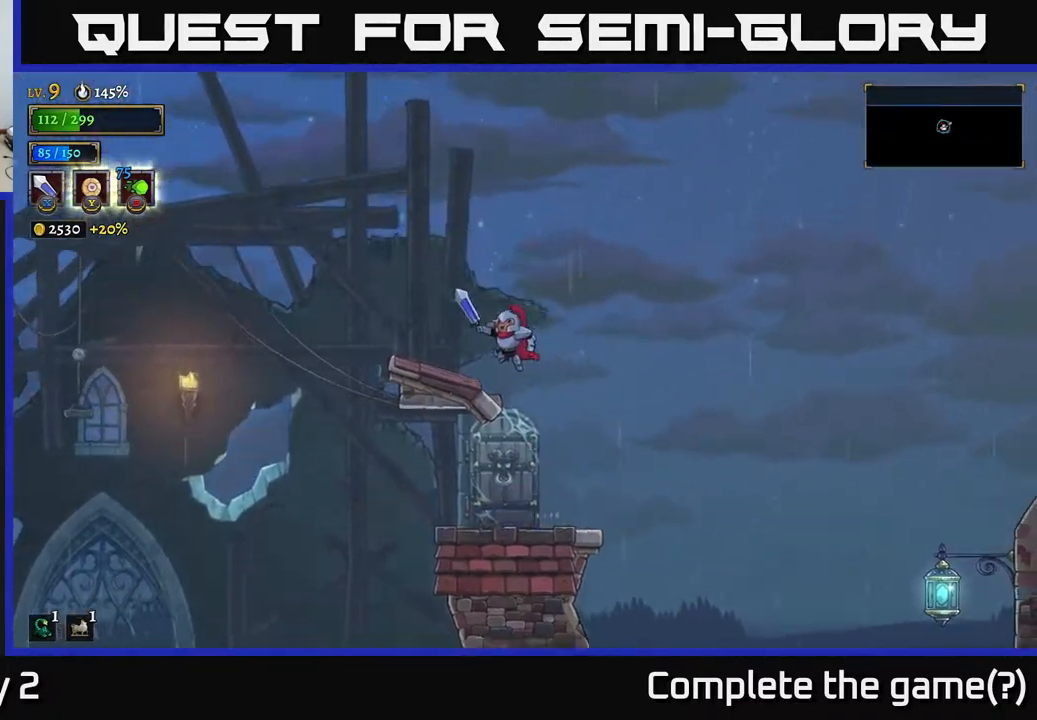
{"buttons": [], "left_stick": "center", "right_stick": "up-left", "events": [[33, "A", "up"], [250, "right_stick", "up"], [283, "left_stick", "center"], [383, "right_stick", "up-left"]]}
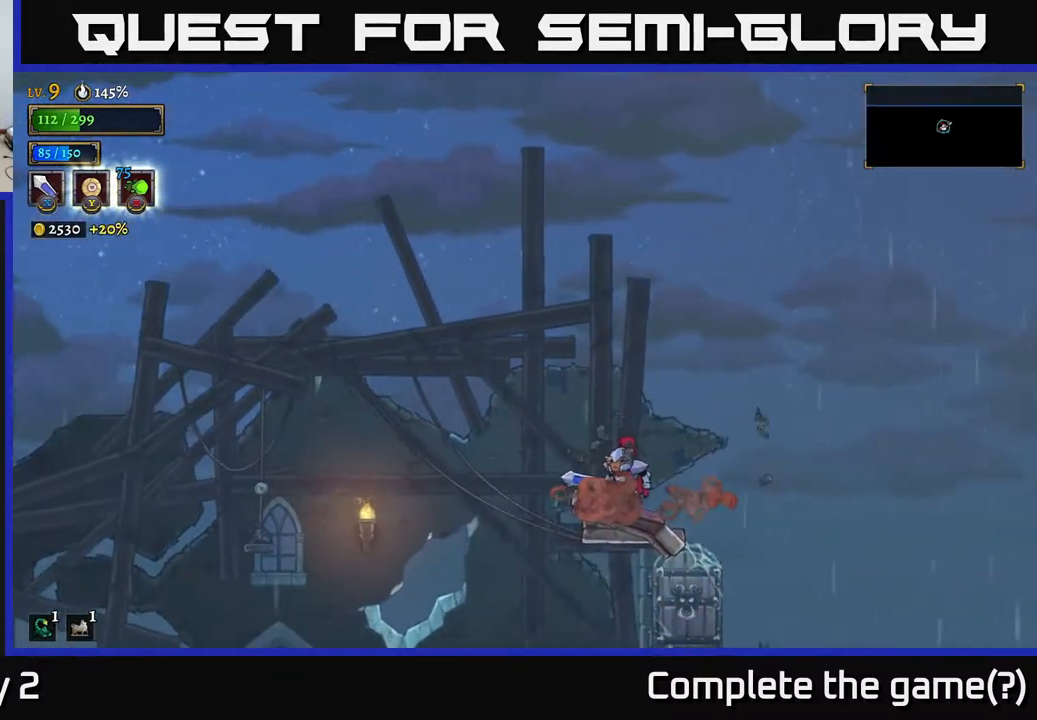
{"buttons": [], "left_stick": "center", "right_stick": "down-right", "events": [[333, "right_stick", "down-right"]]}
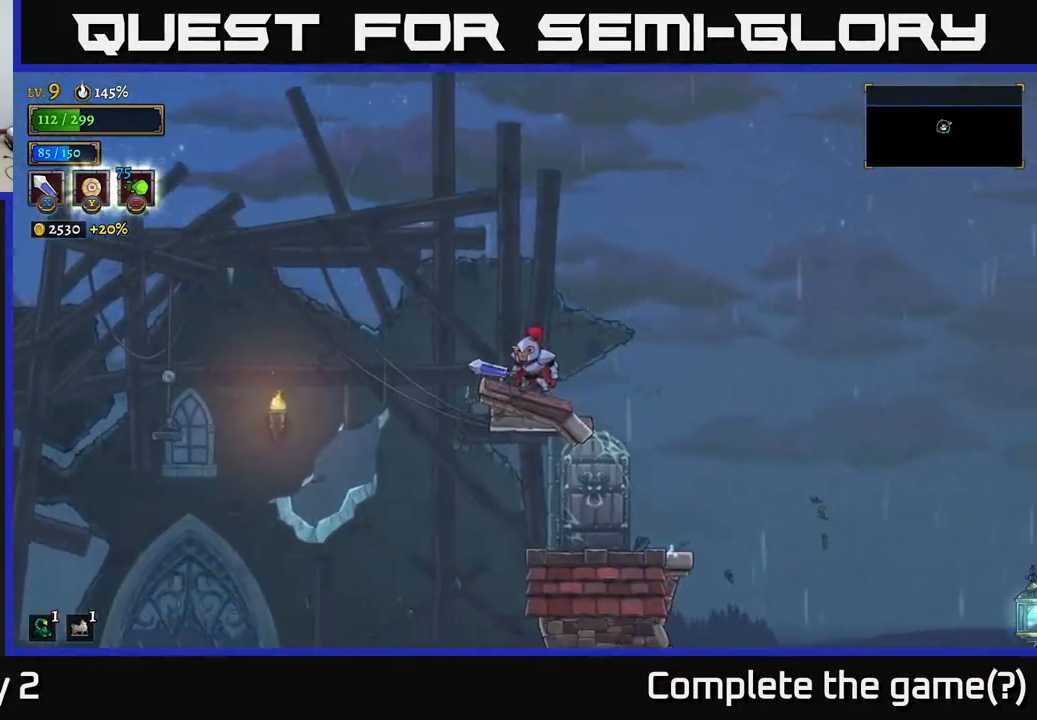
{"buttons": [], "left_stick": "center", "right_stick": "down-right", "events": [[183, "left_stick", "right"], [400, "left_stick", "center"]]}
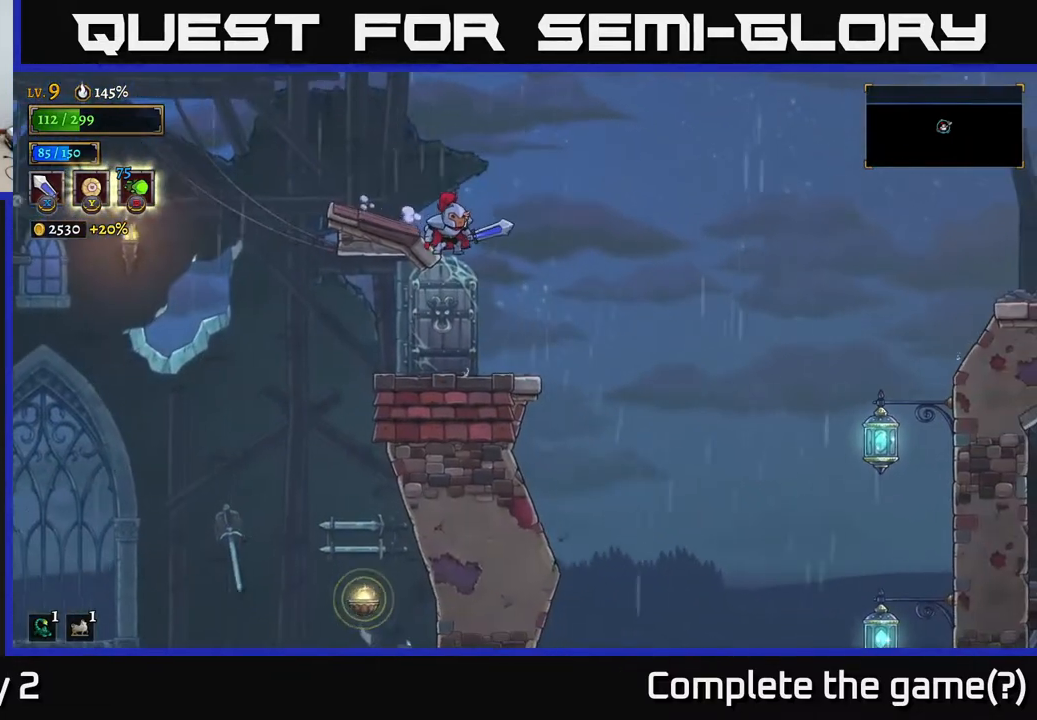
{"buttons": [], "left_stick": "center", "right_stick": "down-right", "events": [[350, "left_stick", "right"], [467, "left_stick", "center"]]}
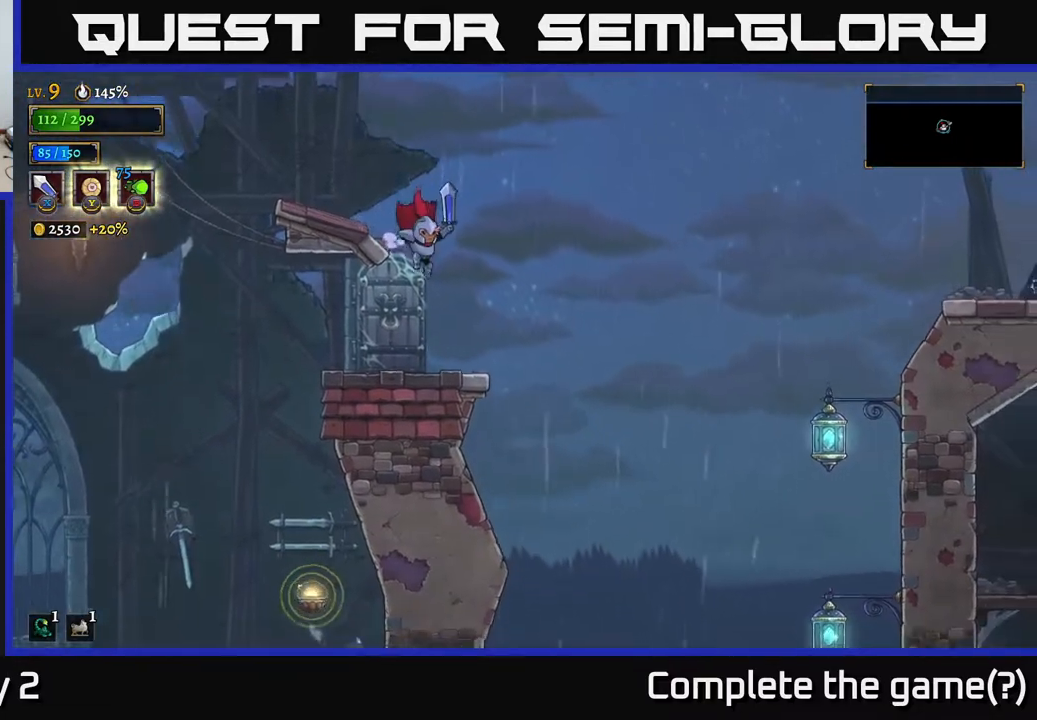
{"buttons": [], "left_stick": "center", "right_stick": "down-right", "events": []}
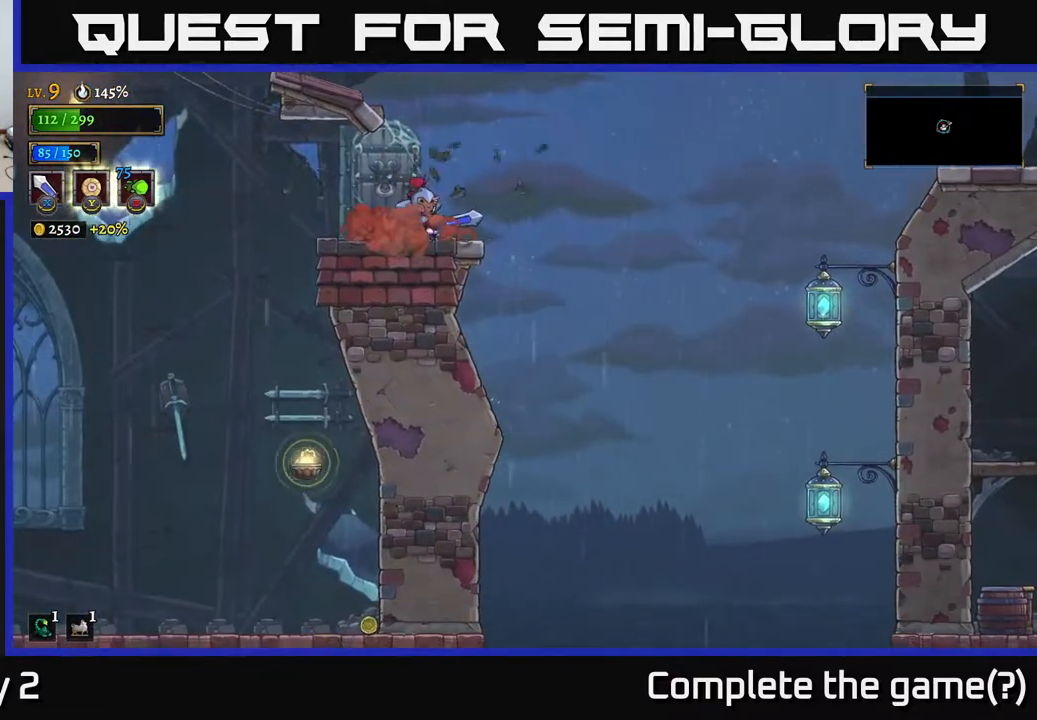
{"buttons": ["R2"], "left_stick": "right", "right_stick": "center", "events": [[83, "left_stick", "right"], [117, "right_stick", "center"], [267, "R2", "down"]]}
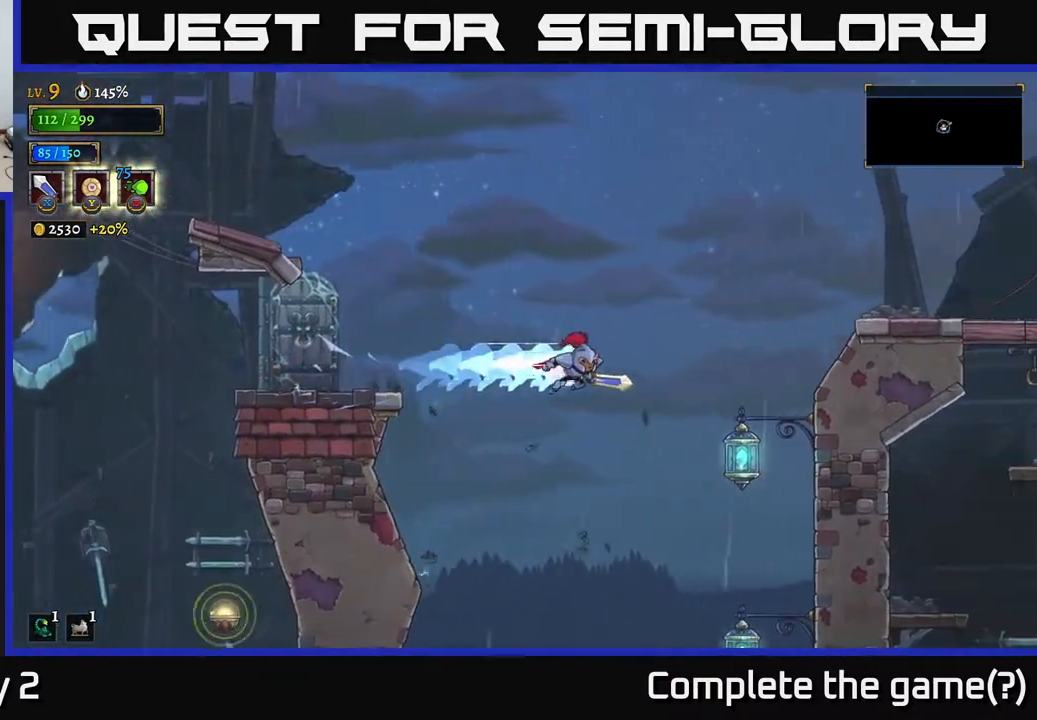
{"buttons": [], "left_stick": "right", "right_stick": "center", "events": [[300, "Y", "down"], [483, "R2", "up"], [500, "Y", "up"]]}
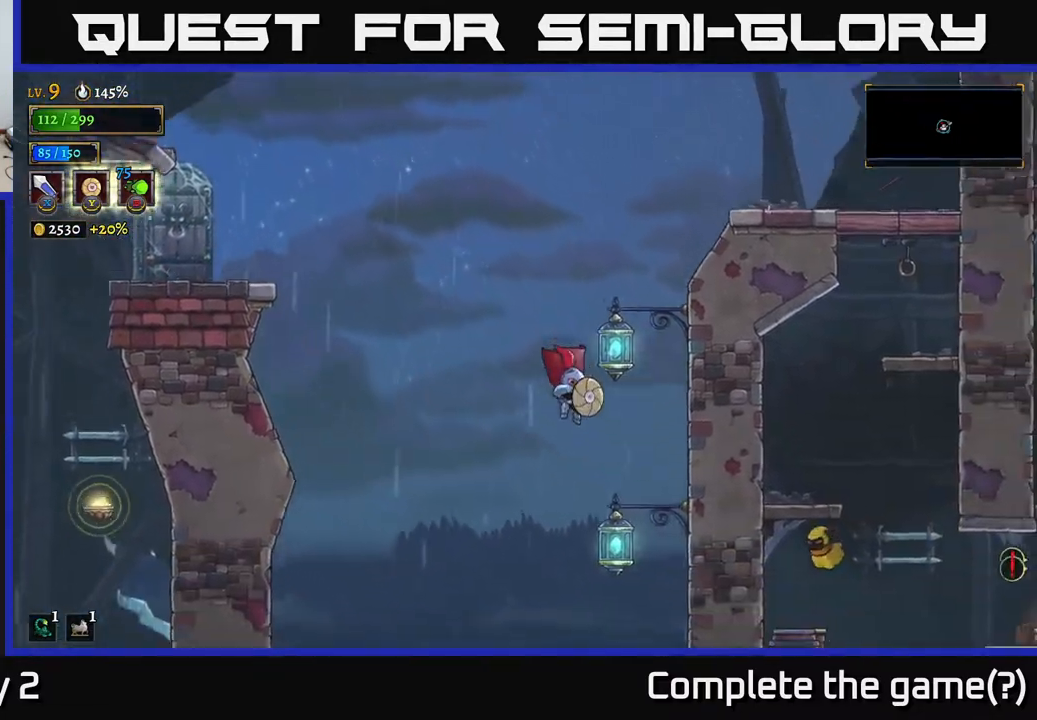
{"buttons": ["L1"], "left_stick": "up", "right_stick": "center", "events": [[133, "left_stick", "up"], [200, "A", "down"], [233, "left_stick", "up-right"], [383, "L1", "down"], [433, "left_stick", "up"], [500, "A", "up"]]}
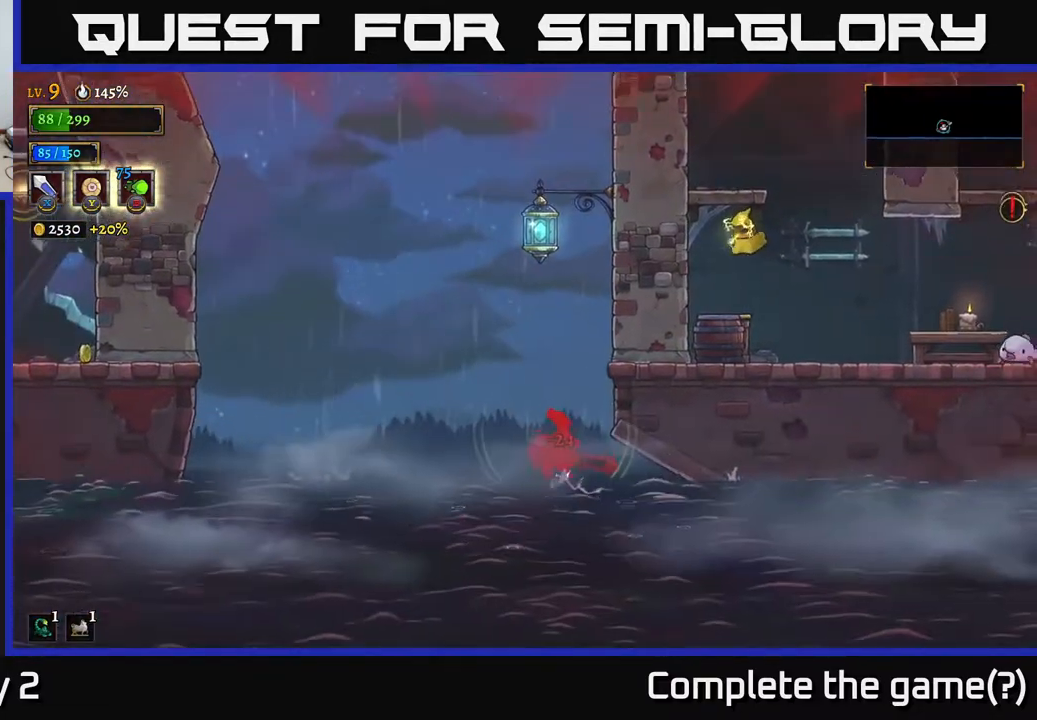
{"buttons": [], "left_stick": "center", "right_stick": "center", "events": [[67, "L1", "up"], [300, "left_stick", "center"]]}
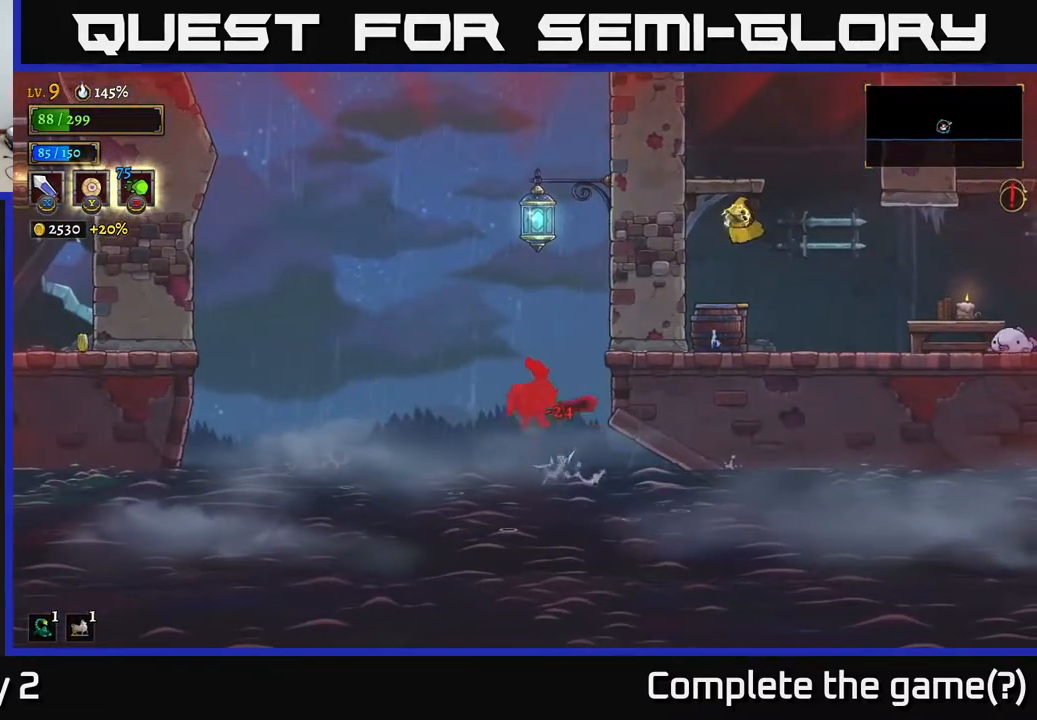
{"buttons": [], "left_stick": "center", "right_stick": "center", "events": []}
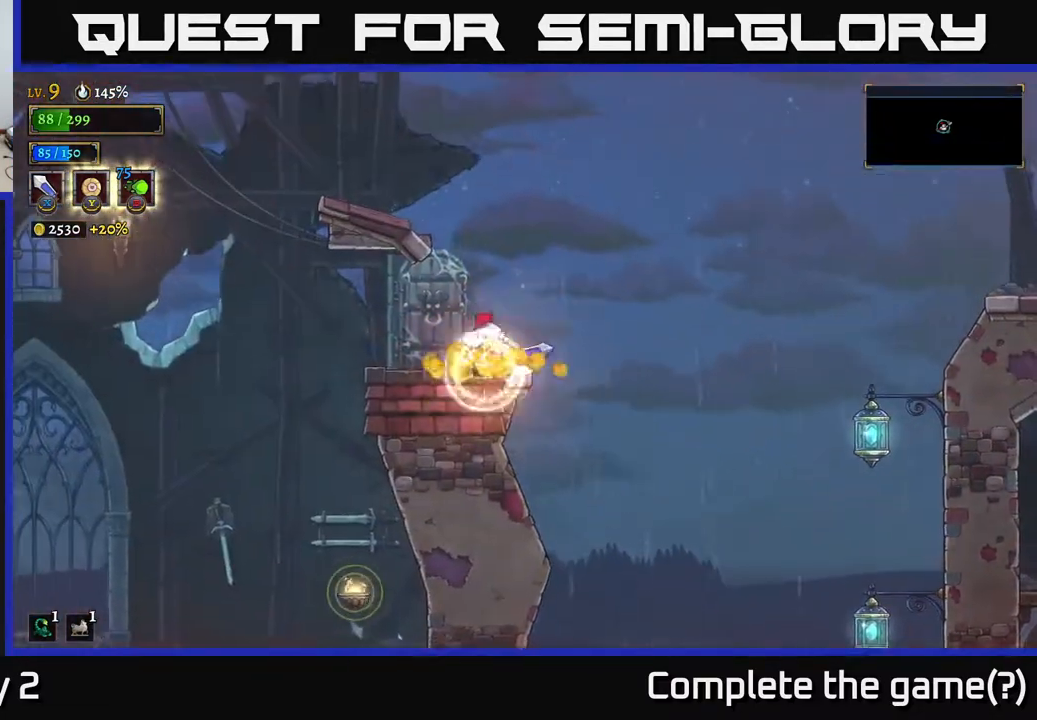
{"buttons": [], "left_stick": "center", "right_stick": "center", "events": []}
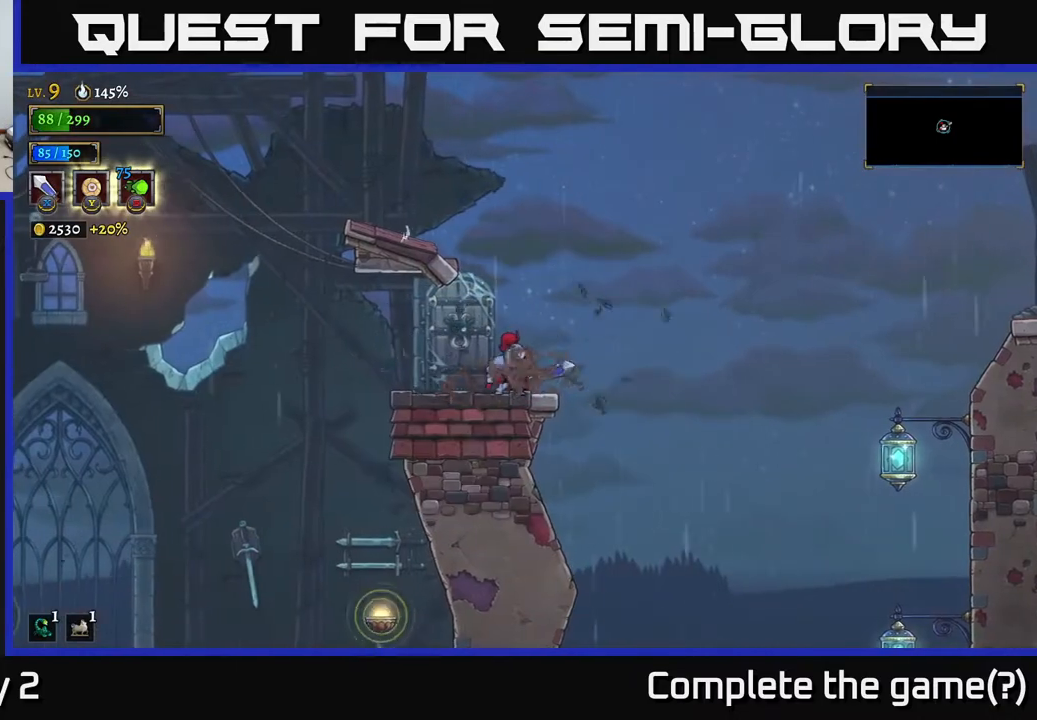
{"buttons": ["R2"], "left_stick": "right", "right_stick": "center", "events": [[83, "left_stick", "right"], [167, "R2", "down"]]}
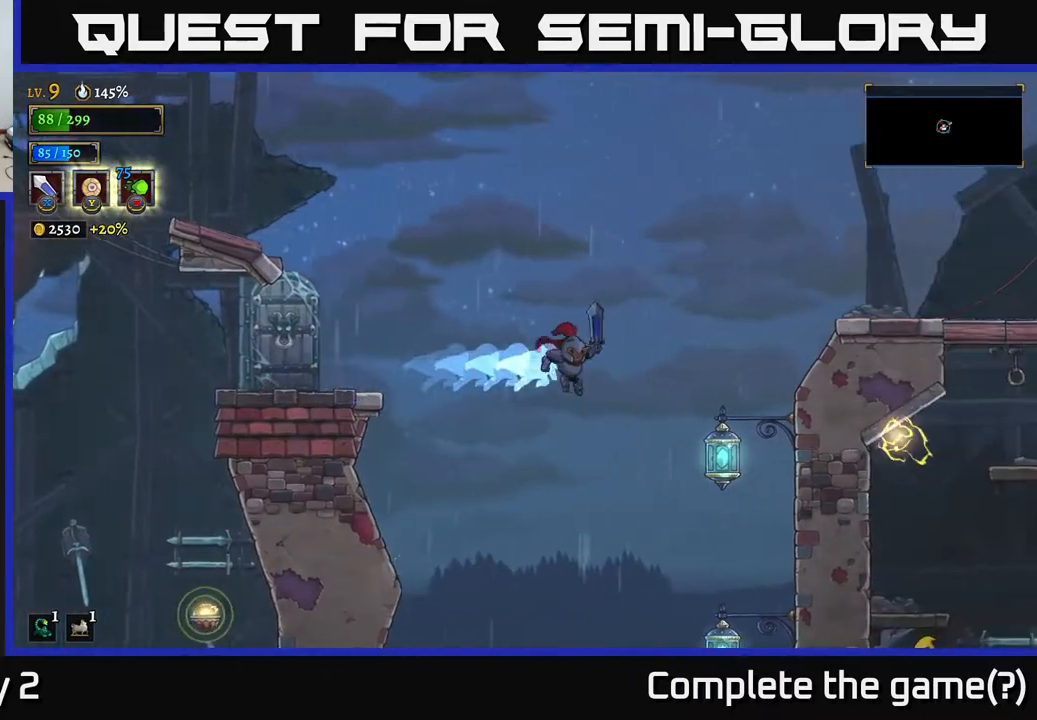
{"buttons": ["L1"], "left_stick": "right", "right_stick": "center"}
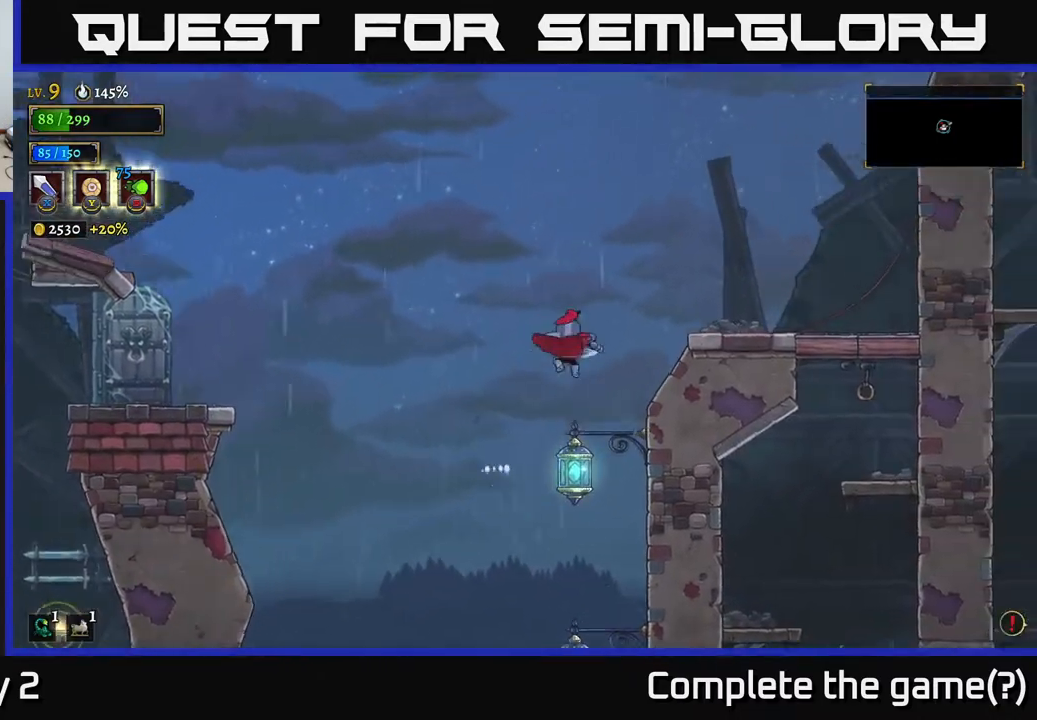
{"buttons": [], "left_stick": "right", "right_stick": "center", "events": [[283, "A", "down"], [317, "L1", "up"], [500, "A", "up"]]}
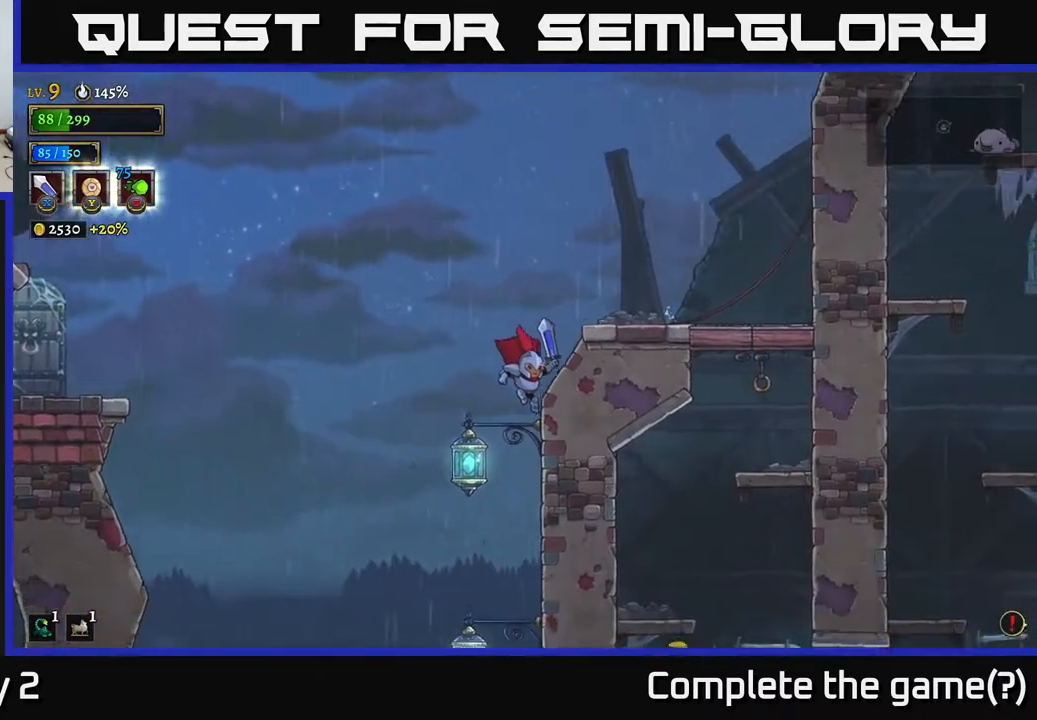
{"buttons": ["L1"], "left_stick": "up-right", "right_stick": "center", "events": [[150, "left_stick", "left"], [233, "L1", "down"], [283, "left_stick", "up-left"], [400, "left_stick", "up-right"]]}
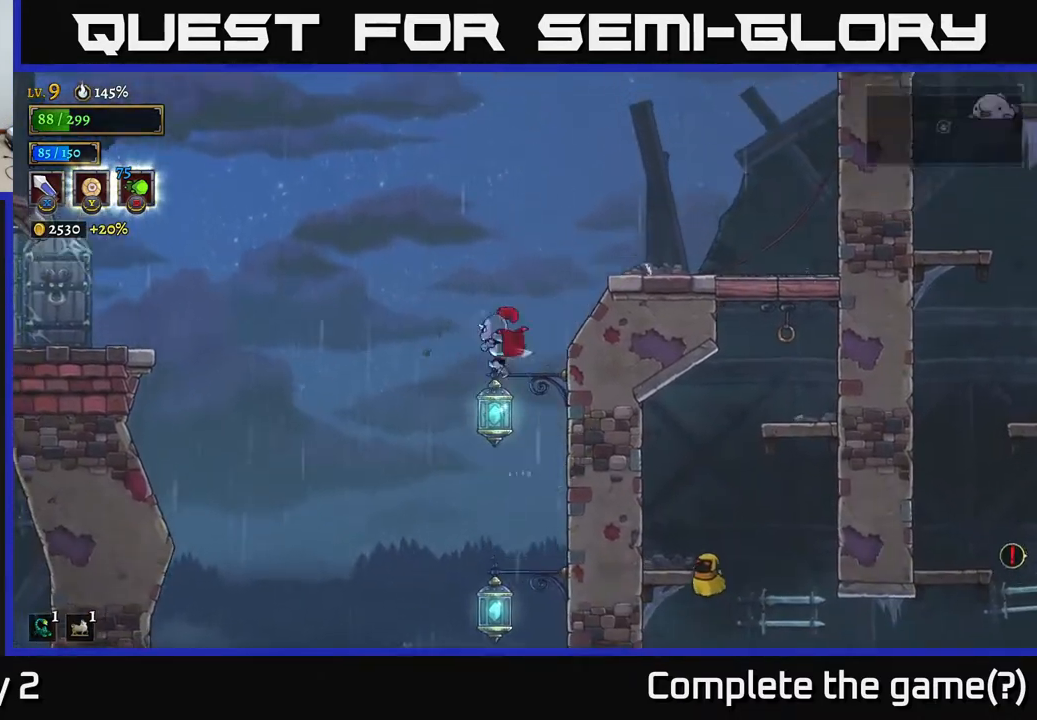
{"buttons": ["L1"], "left_stick": "right", "right_stick": "center", "events": [[83, "L1", "up"], [83, "left_stick", "center"], [400, "L1", "down"], [500, "left_stick", "right"]]}
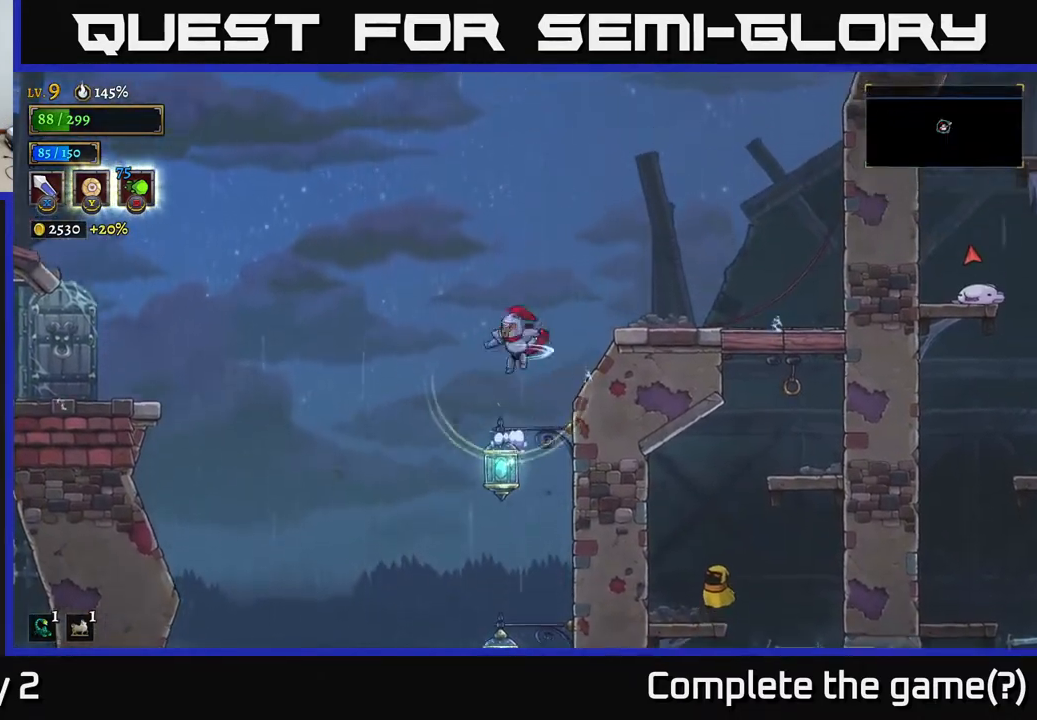
{"buttons": [], "left_stick": "right", "right_stick": "center", "events": [[417, "L1", "up"]]}
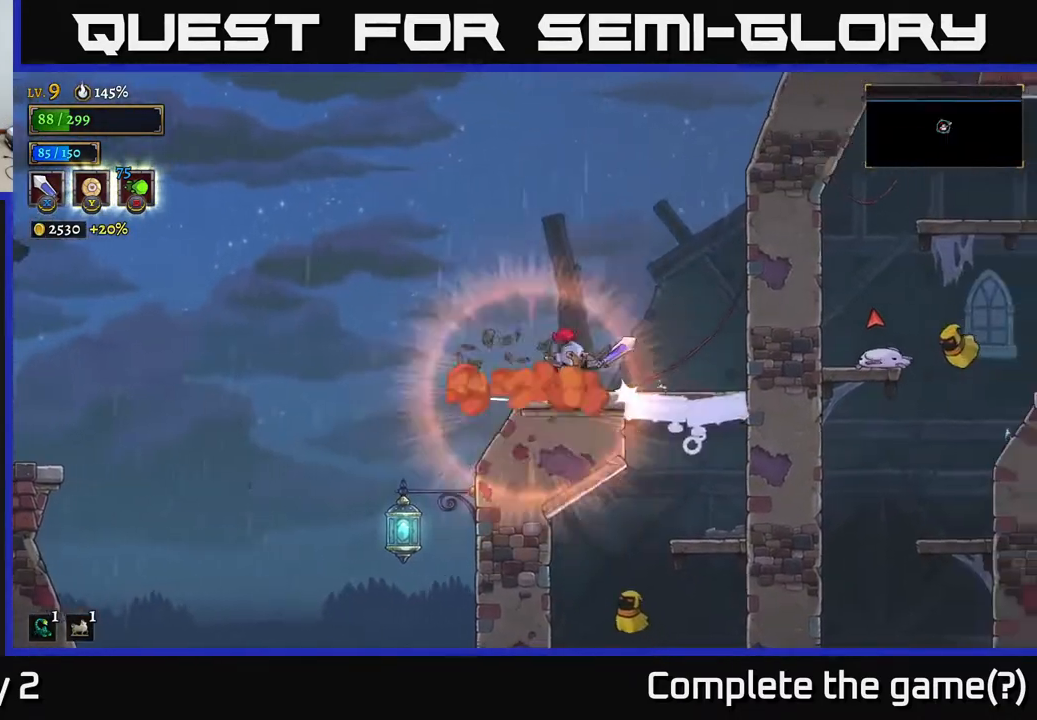
{"buttons": [], "left_stick": "center", "right_stick": "center", "events": [[433, "left_stick", "center"]]}
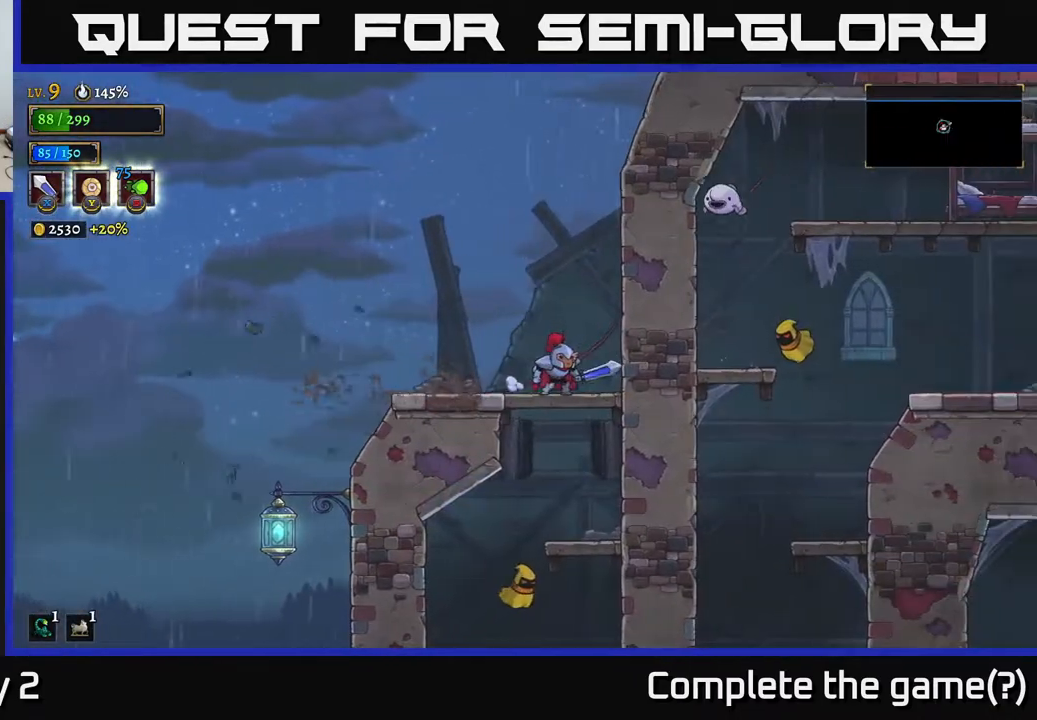
{"buttons": ["A"], "left_stick": "down", "right_stick": "center", "events": [[100, "left_stick", "down-left"], [200, "left_stick", "center"], [400, "left_stick", "down"], [483, "A", "down"]]}
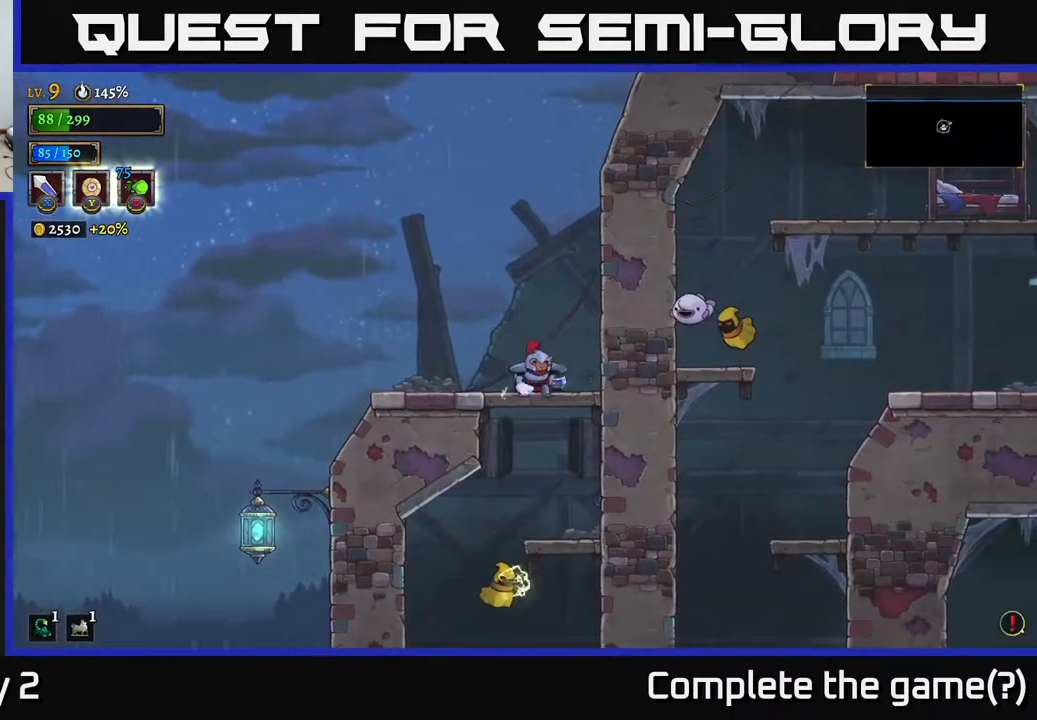
{"buttons": ["L1"], "left_stick": "right", "right_stick": "center", "events": [[50, "A", "up"], [100, "left_stick", "center"], [167, "left_stick", "left"], [317, "left_stick", "down-right"], [367, "L1", "down"], [400, "left_stick", "right"]]}